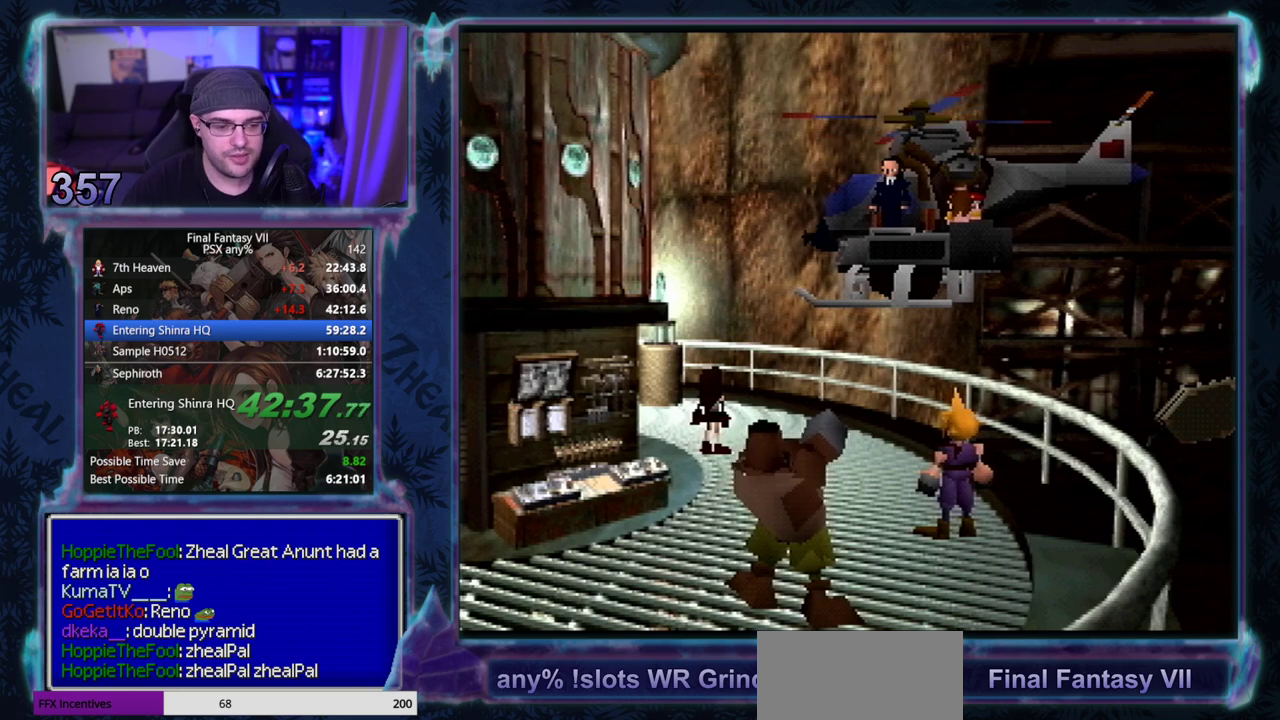
Gameplay with a controller (PlayStation layout); each line is a JSON object with the inputs held at the frame after it. "events" lists button and stick changes between this image and that frame as [ms after this image, input, new state], when the widget could be followed in between. Not read: L3 R3 right_stick.
{"buttons": ["CIRCLE"], "left_stick": "center"}
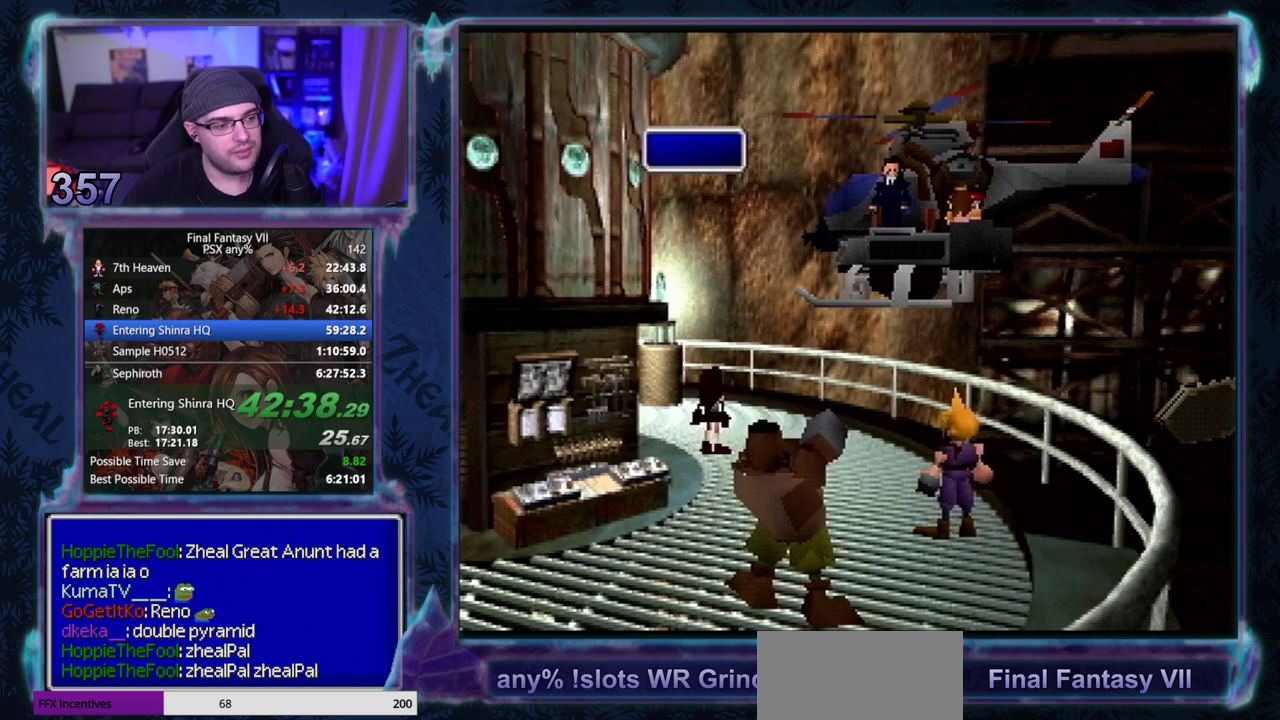
{"buttons": [], "left_stick": "center"}
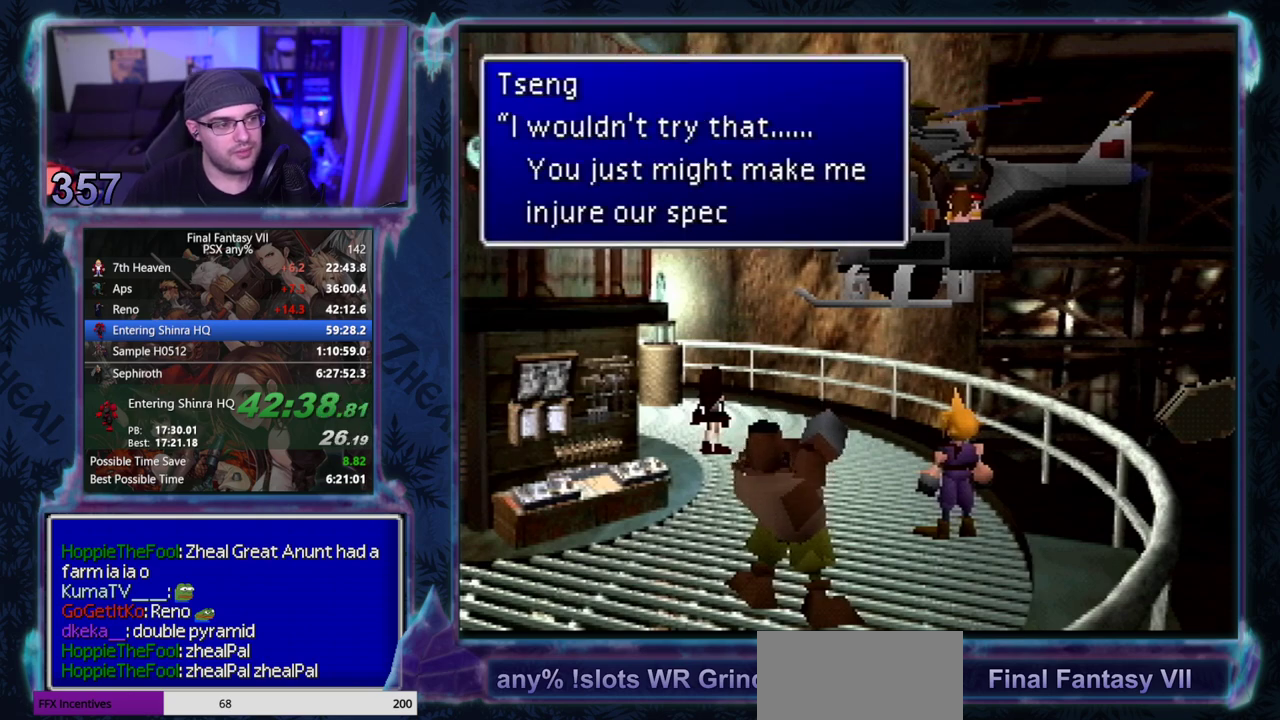
{"buttons": [], "left_stick": "center", "events": []}
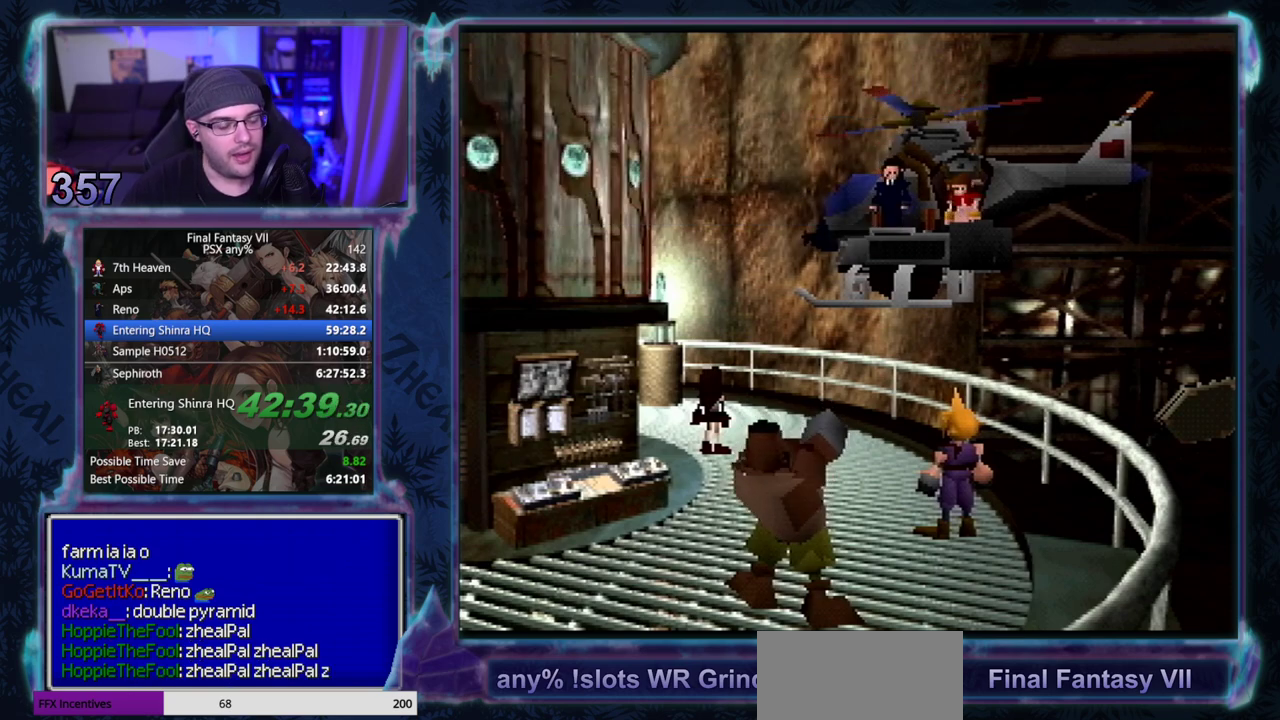
{"buttons": ["CIRCLE"], "left_stick": "center", "events": [[17, "CIRCLE", "down"], [450, "CIRCLE", "up"], [500, "CIRCLE", "down"]]}
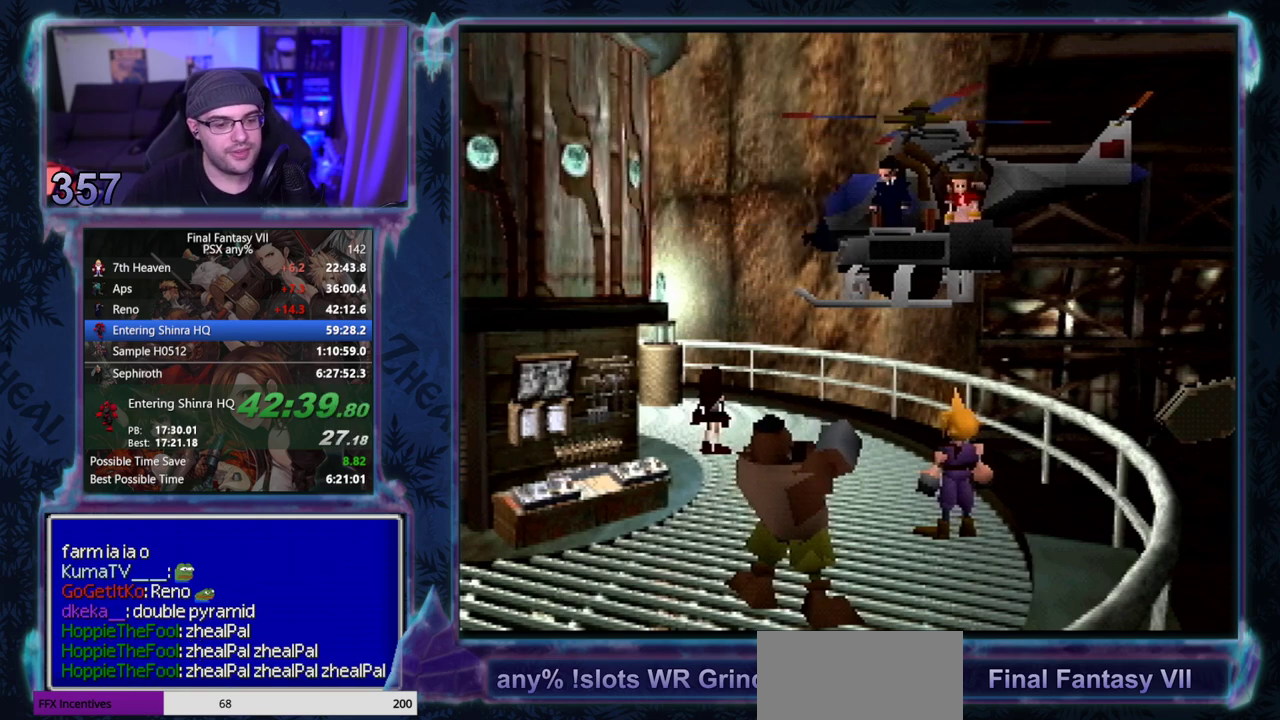
{"buttons": [], "left_stick": "center", "events": [[117, "CIRCLE", "up"], [183, "CIRCLE", "down"], [317, "CIRCLE", "up"], [383, "CIRCLE", "down"], [500, "CIRCLE", "up"]]}
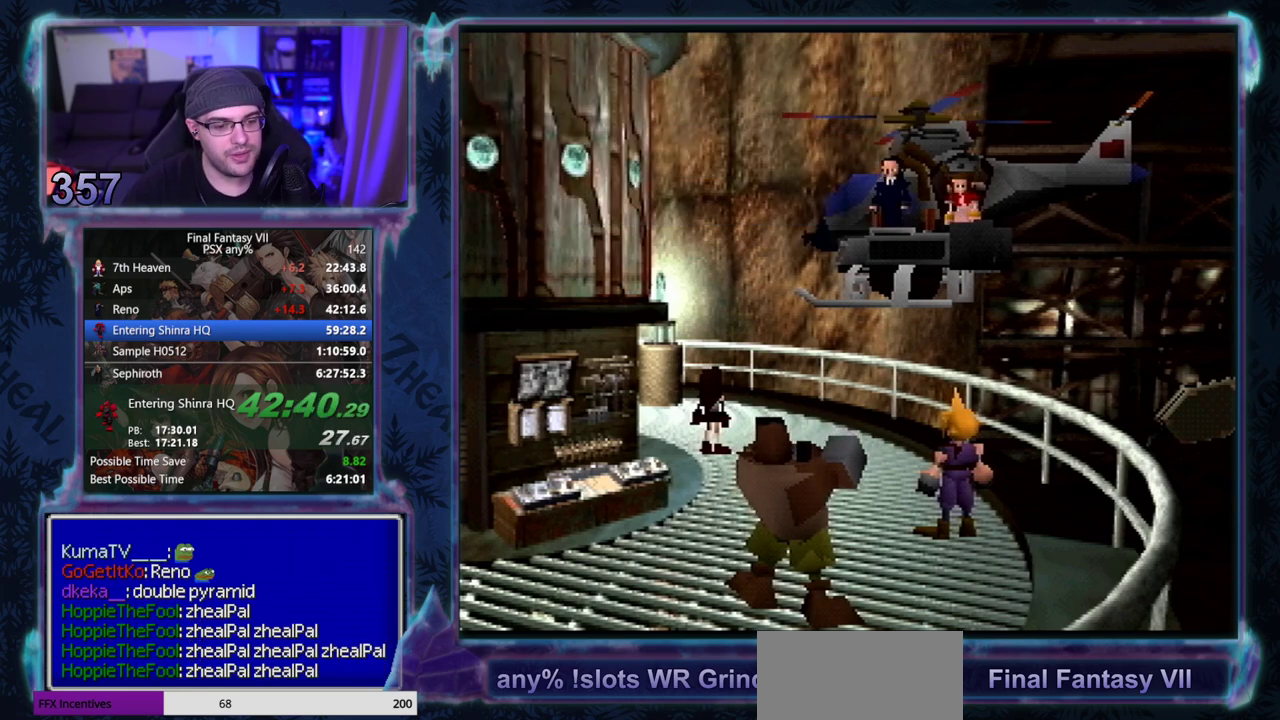
{"buttons": [], "left_stick": "center", "events": []}
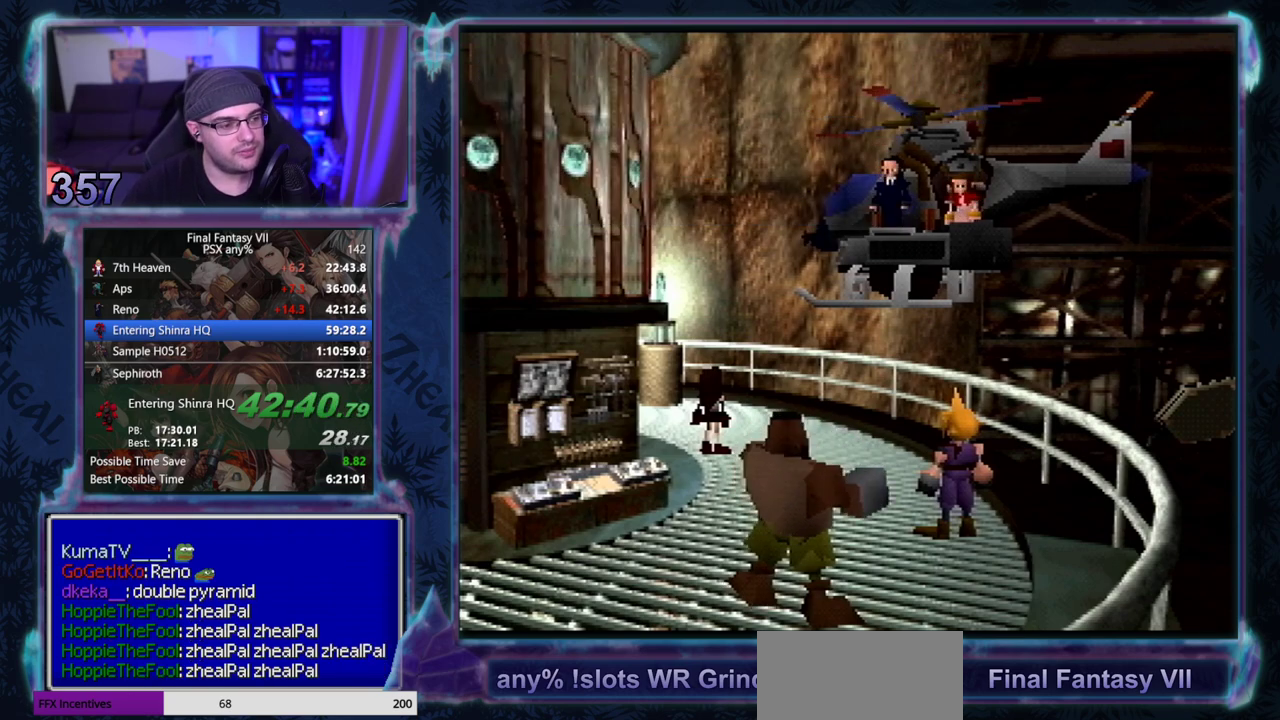
{"buttons": ["CIRCLE"], "left_stick": "center"}
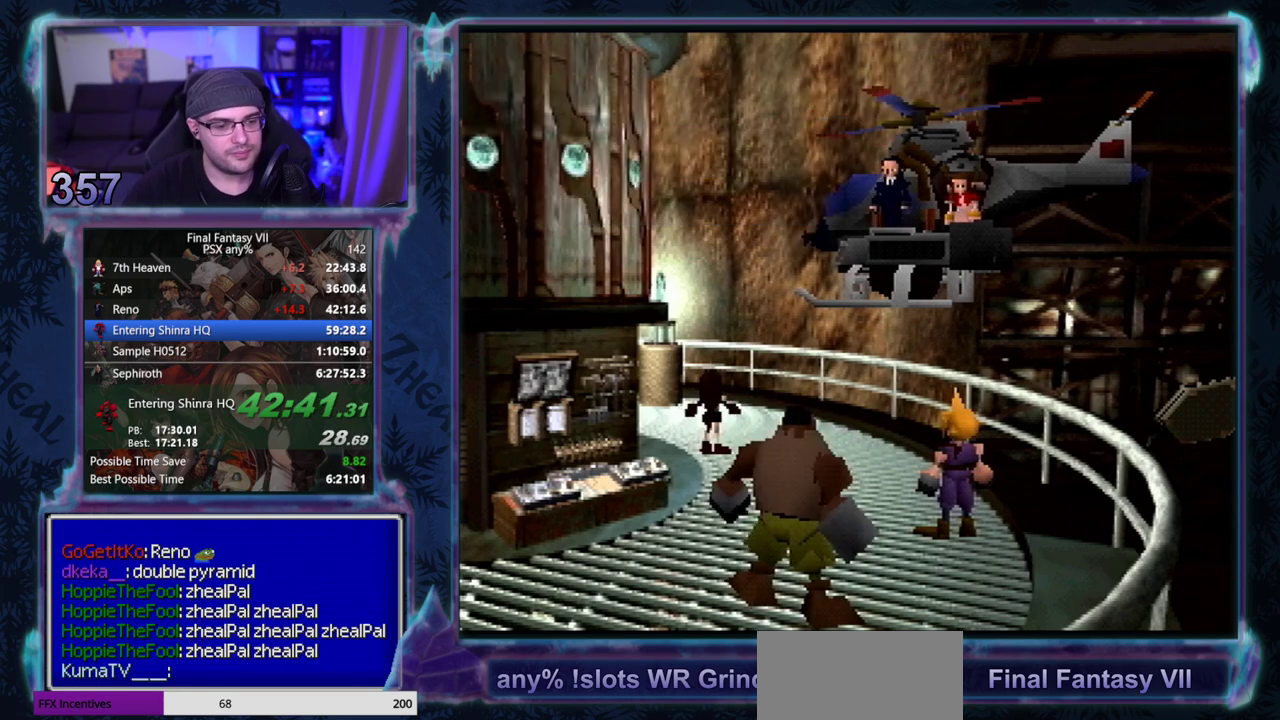
{"buttons": ["CIRCLE"], "left_stick": "center", "events": []}
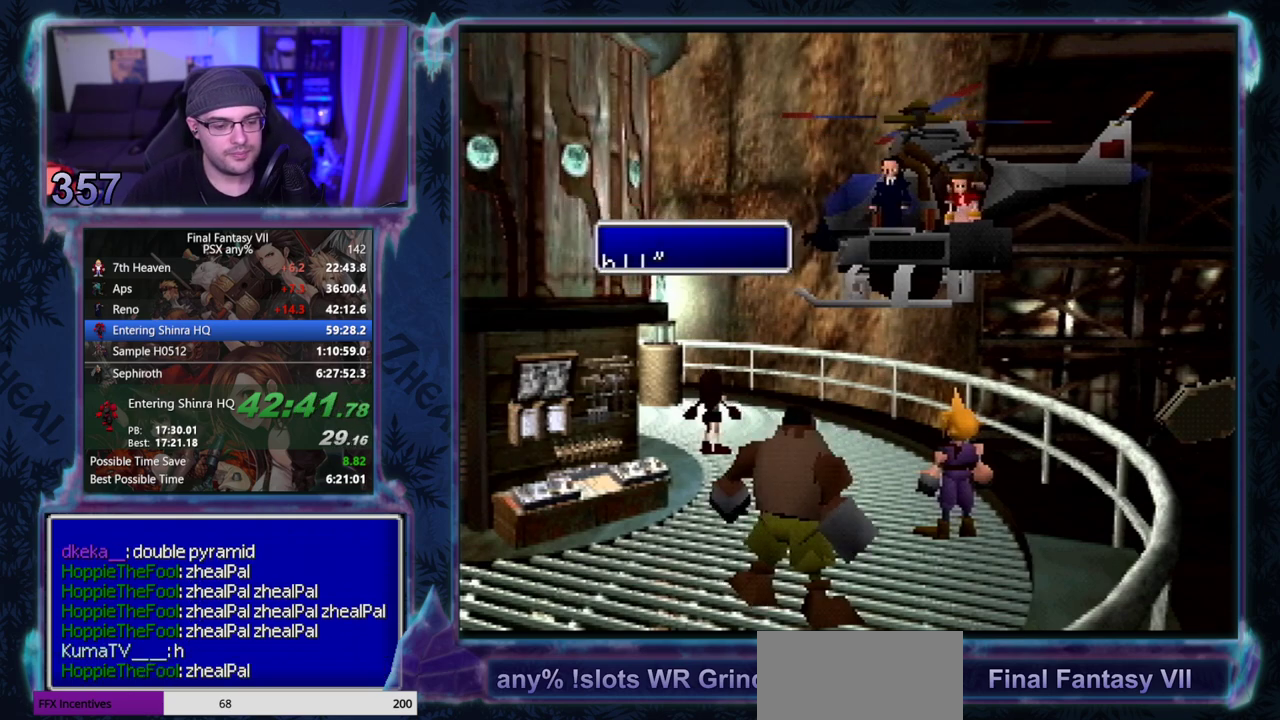
{"buttons": [], "left_stick": "center", "events": [[17, "CIRCLE", "up"], [67, "CIRCLE", "down"], [383, "CIRCLE", "up"], [450, "CIRCLE", "down"], [500, "CIRCLE", "up"]]}
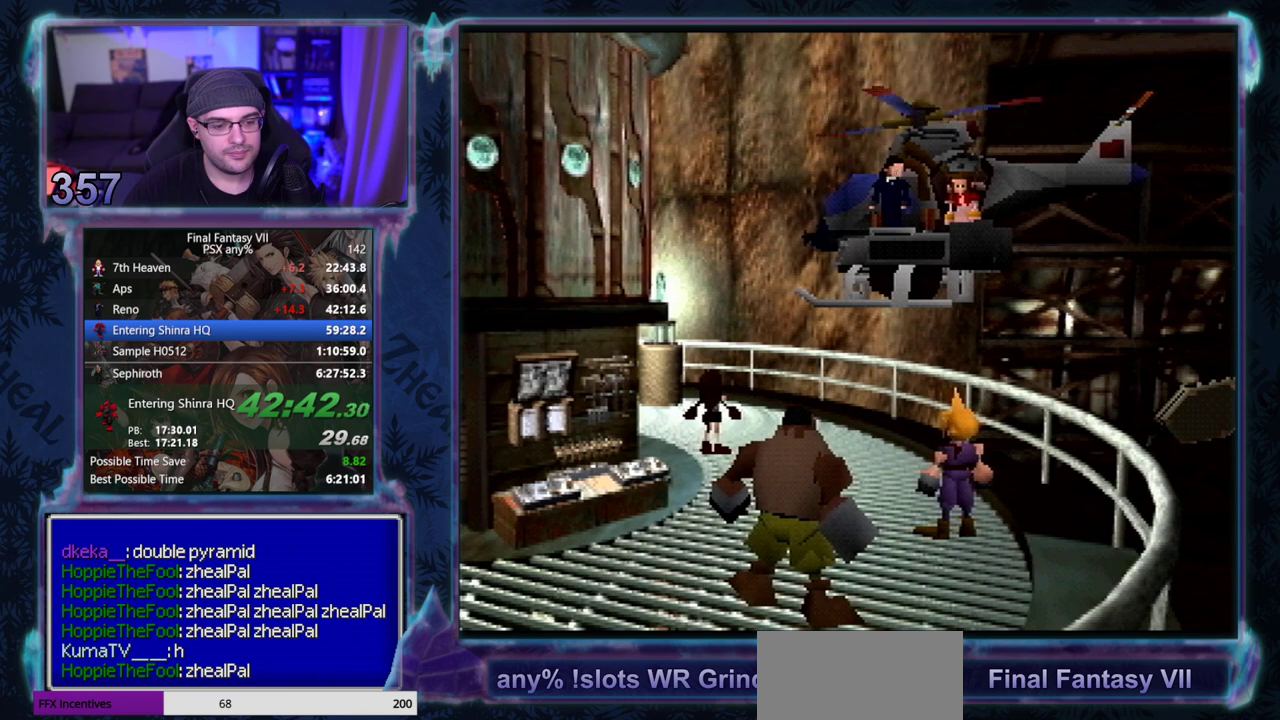
{"buttons": [], "left_stick": "center", "events": []}
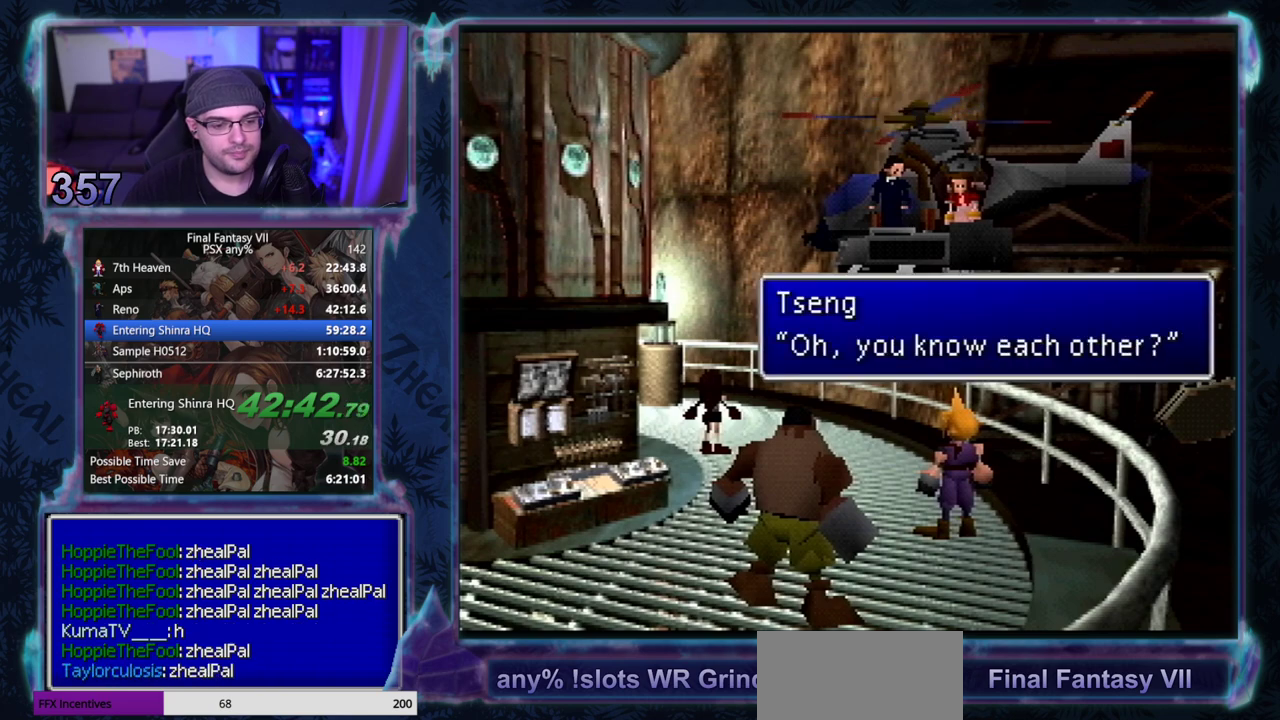
{"buttons": [], "left_stick": "center", "events": []}
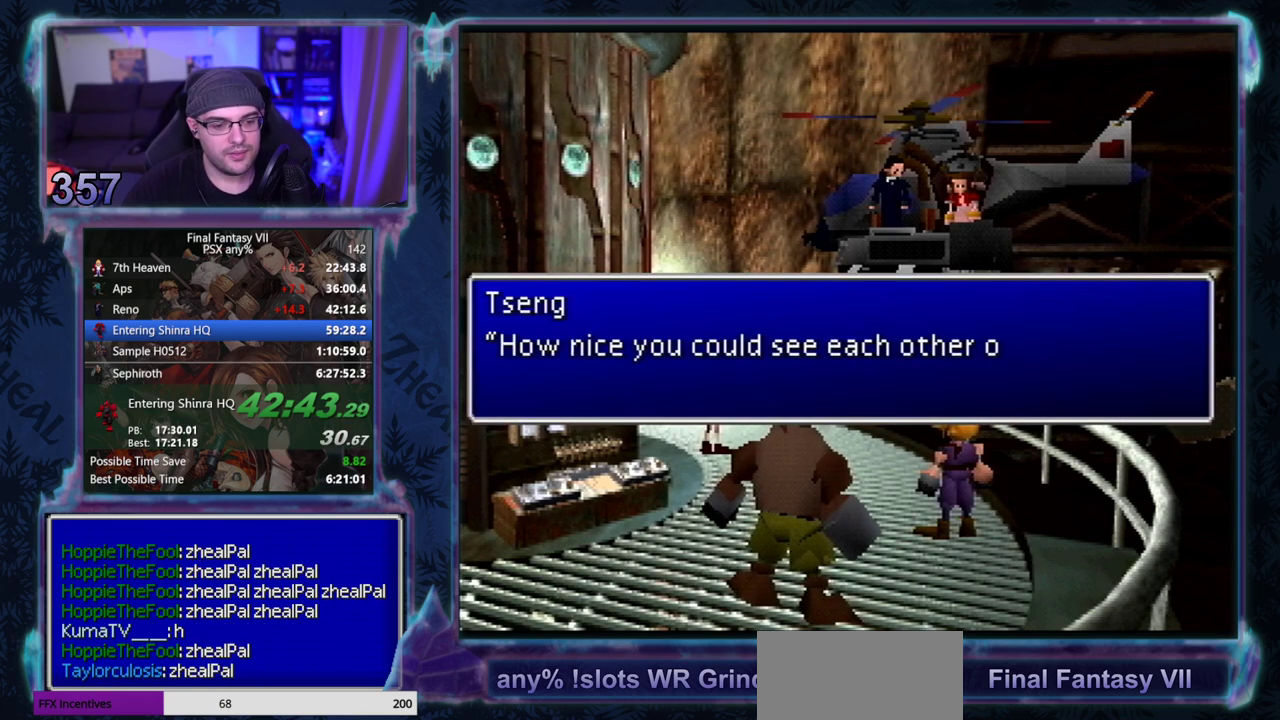
{"buttons": ["CIRCLE"], "left_stick": "center", "events": [[83, "CIRCLE", "down"], [317, "CIRCLE", "up"], [383, "CIRCLE", "down"]]}
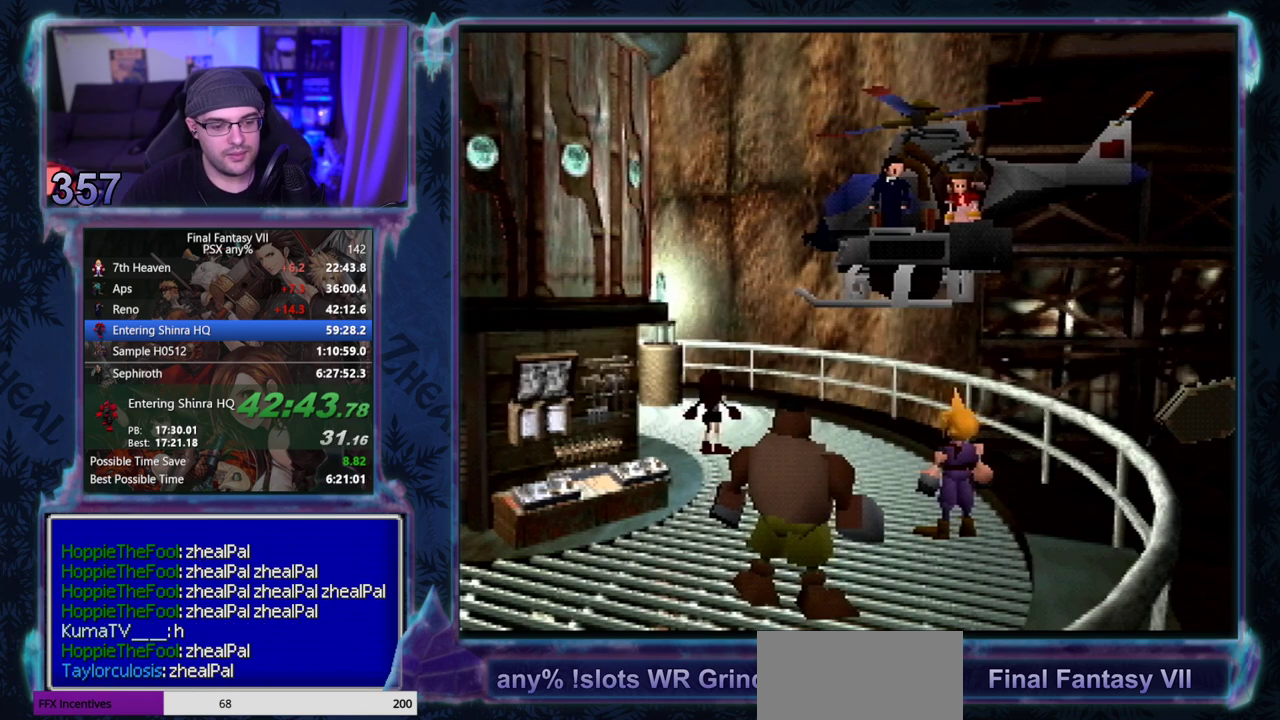
{"buttons": [], "left_stick": "center", "events": [[117, "CIRCLE", "up"], [167, "CIRCLE", "down"], [217, "CIRCLE", "up"]]}
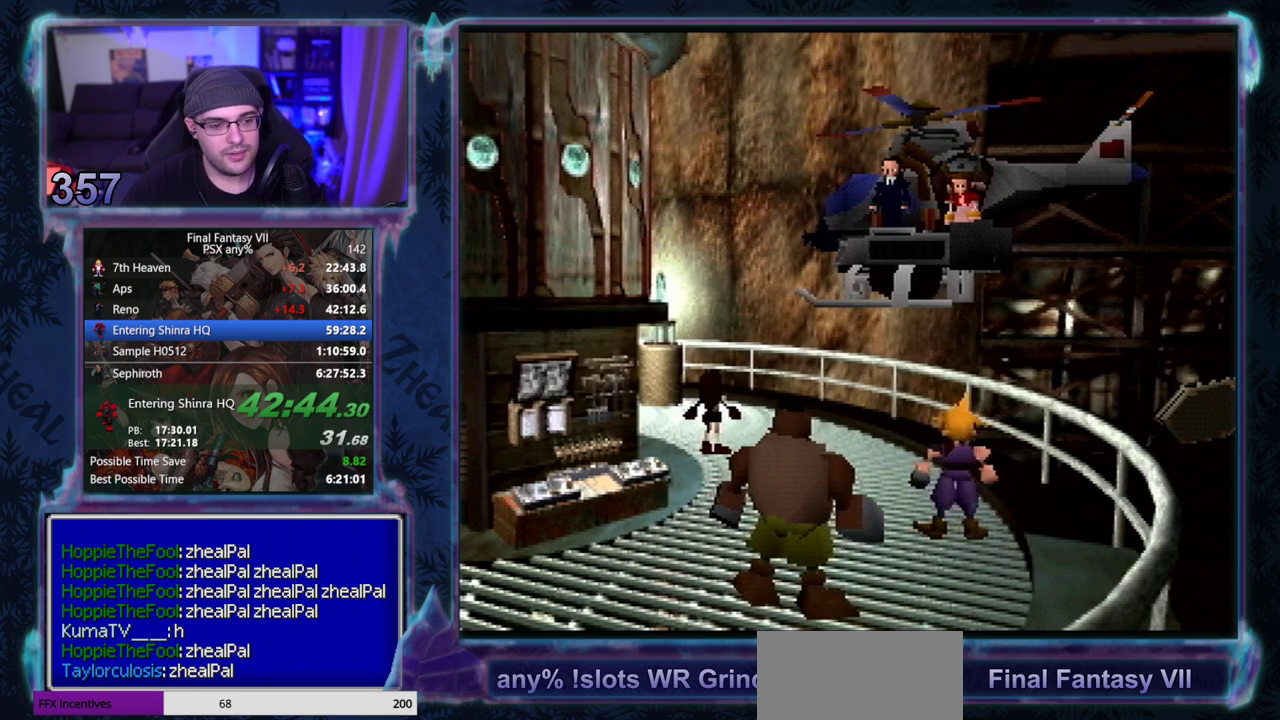
{"buttons": ["CIRCLE"], "left_stick": "center", "events": [[33, "CIRCLE", "down"], [183, "CIRCLE", "up"], [417, "CIRCLE", "down"]]}
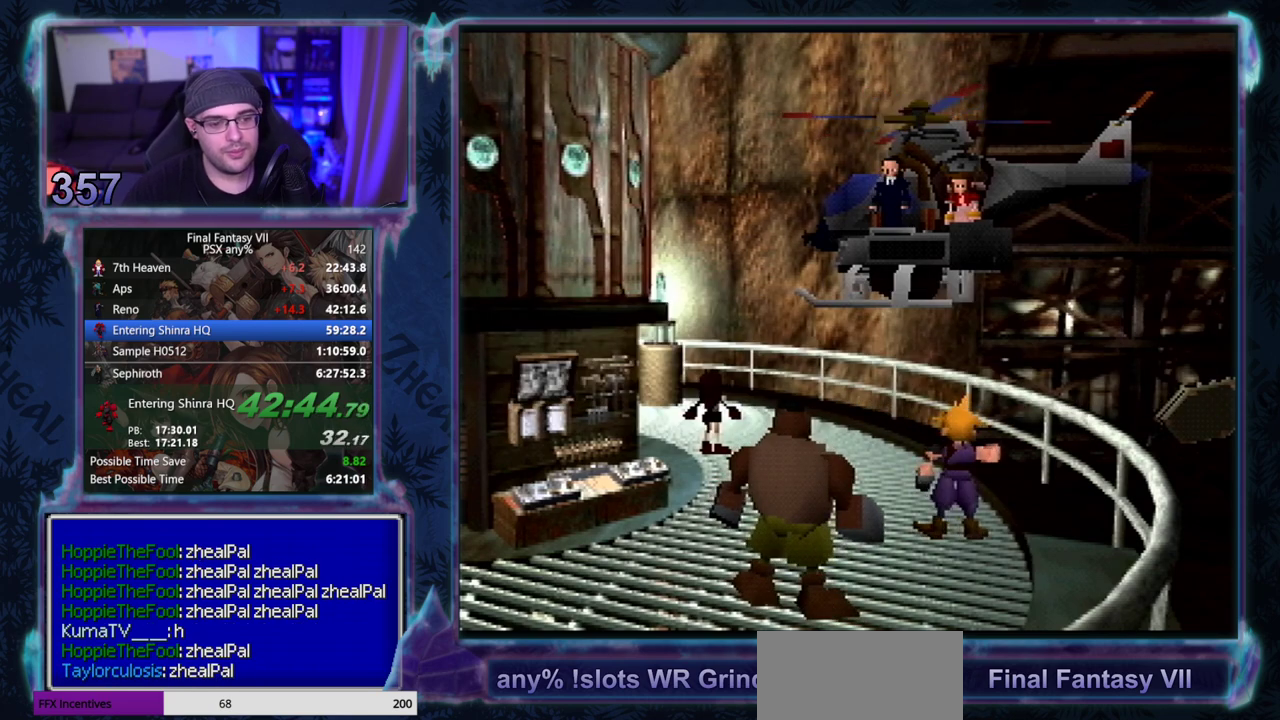
{"buttons": ["CIRCLE"], "left_stick": "center", "events": []}
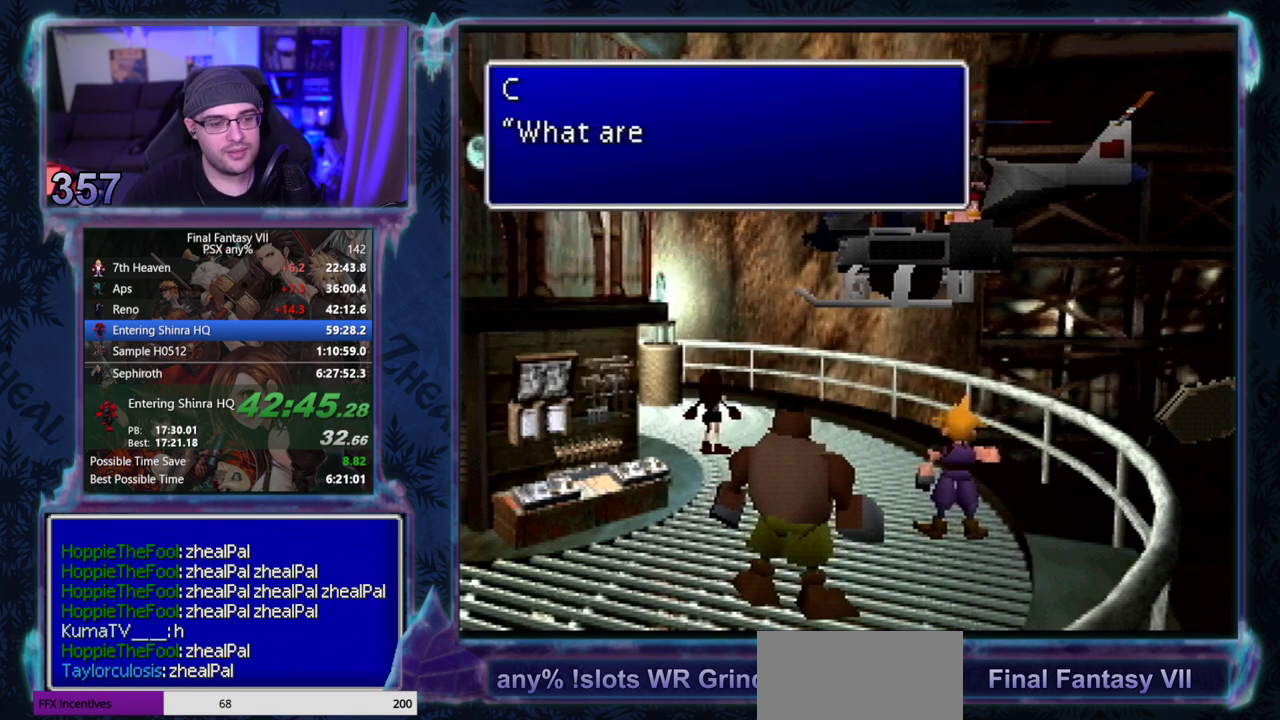
{"buttons": [], "left_stick": "center", "events": [[33, "CIRCLE", "up"]]}
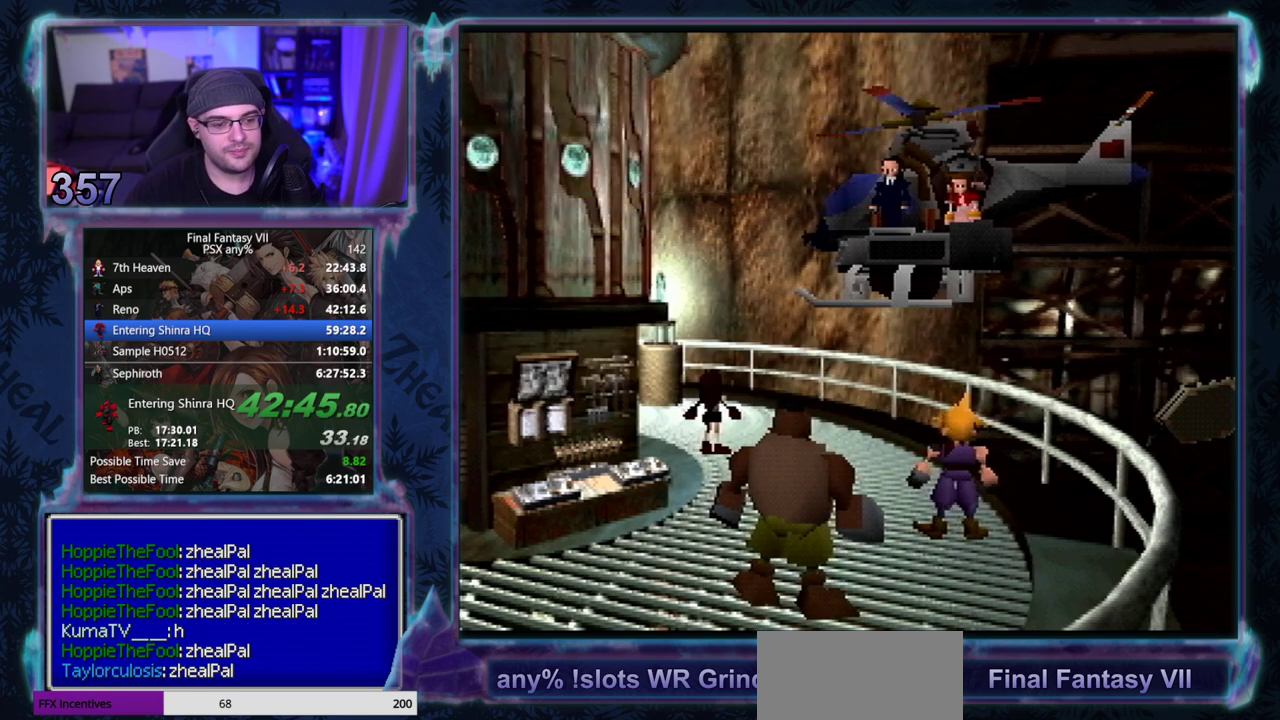
{"buttons": ["CIRCLE"], "left_stick": "center", "events": [[33, "CIRCLE", "down"], [83, "CIRCLE", "up"], [233, "CIRCLE", "down"], [367, "CIRCLE", "up"], [483, "CIRCLE", "down"]]}
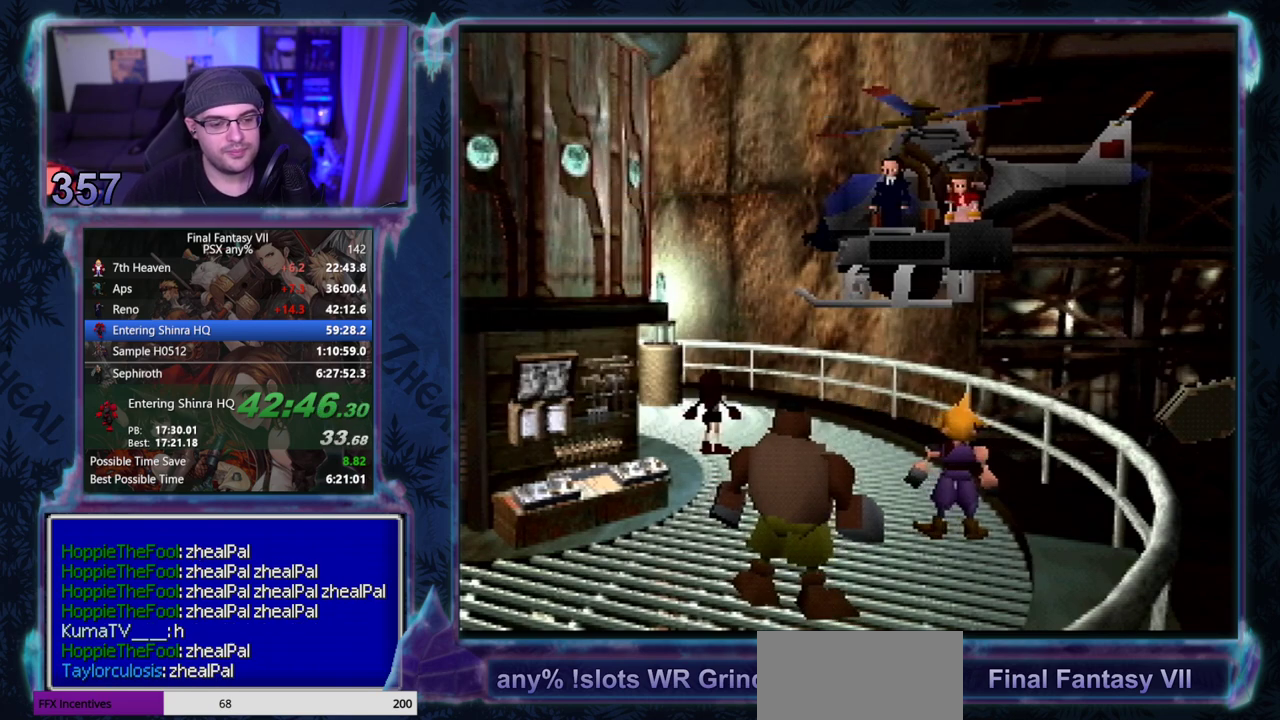
{"buttons": [], "left_stick": "center", "events": [[17, "CIRCLE", "up"], [83, "CIRCLE", "down"], [133, "CIRCLE", "up"], [267, "CIRCLE", "down"], [317, "CIRCLE", "up"], [433, "CIRCLE", "down"], [483, "CIRCLE", "up"]]}
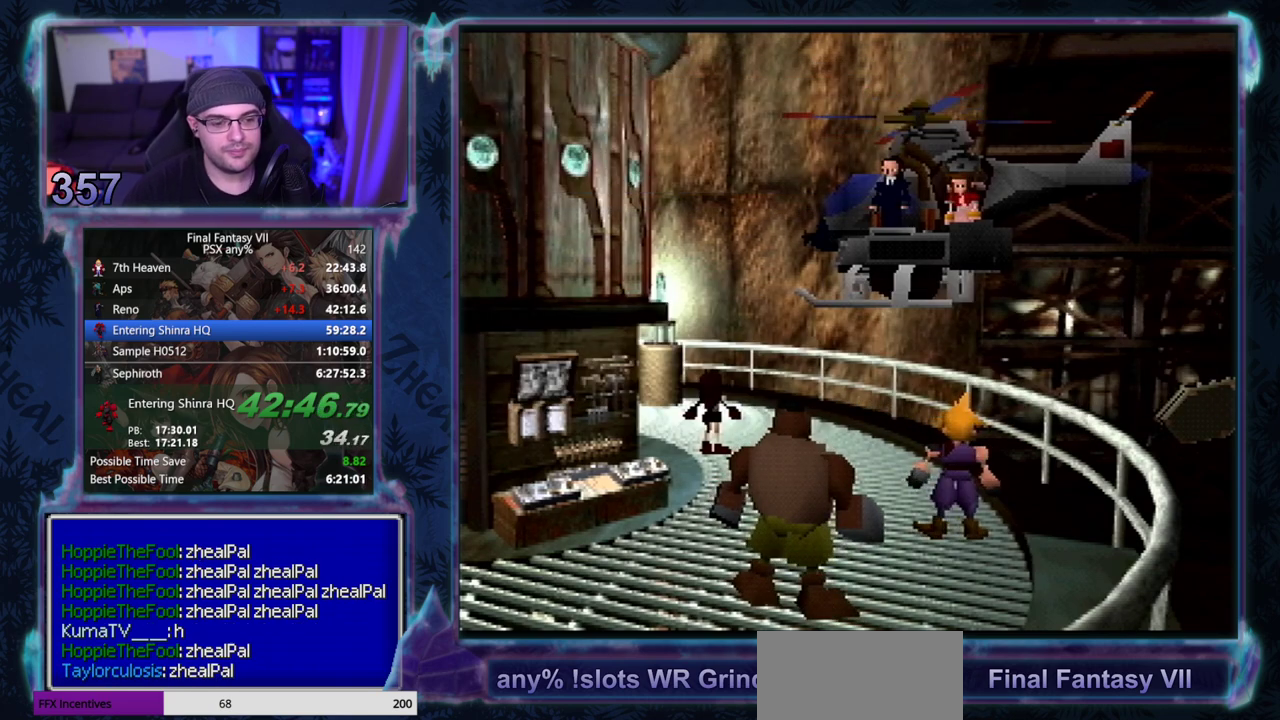
{"buttons": ["CIRCLE"], "left_stick": "center", "events": [[133, "CIRCLE", "down"], [183, "CIRCLE", "up"], [417, "CIRCLE", "down"]]}
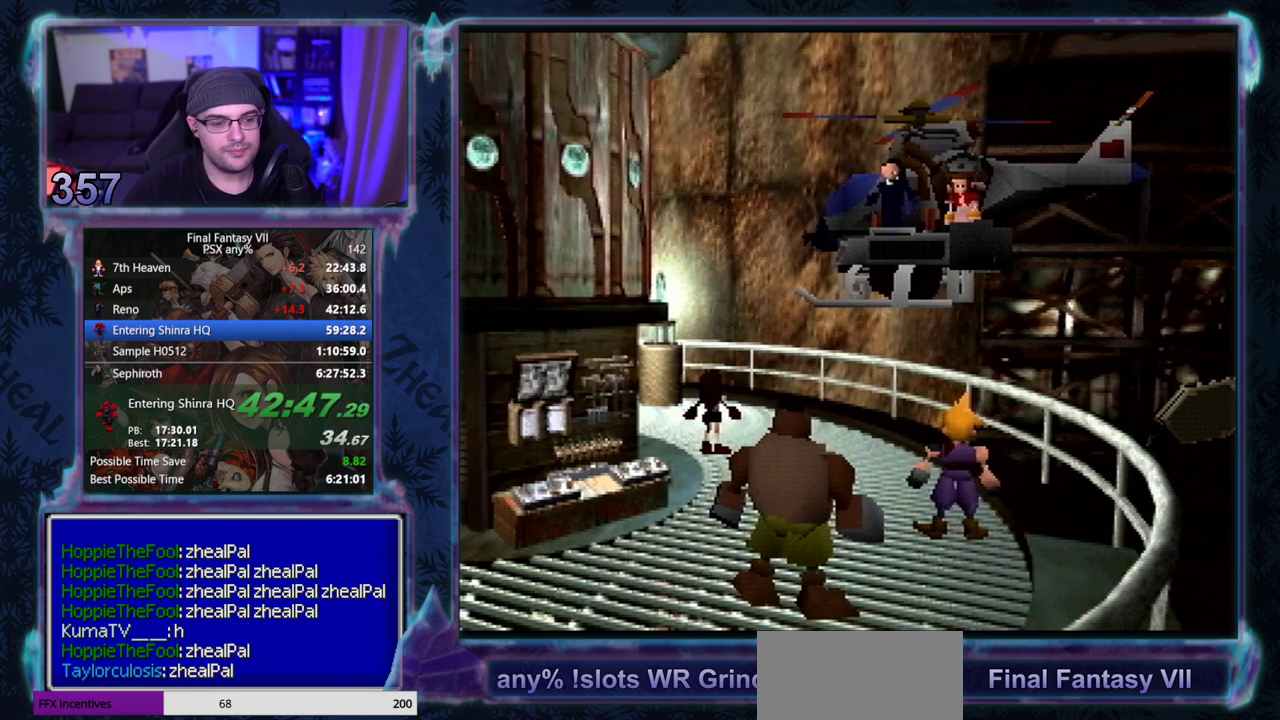
{"buttons": ["CIRCLE"], "left_stick": "center", "events": [[67, "CIRCLE", "up"], [183, "CIRCLE", "down"], [250, "CIRCLE", "up"], [400, "CIRCLE", "down"], [450, "CIRCLE", "up"], [500, "CIRCLE", "down"]]}
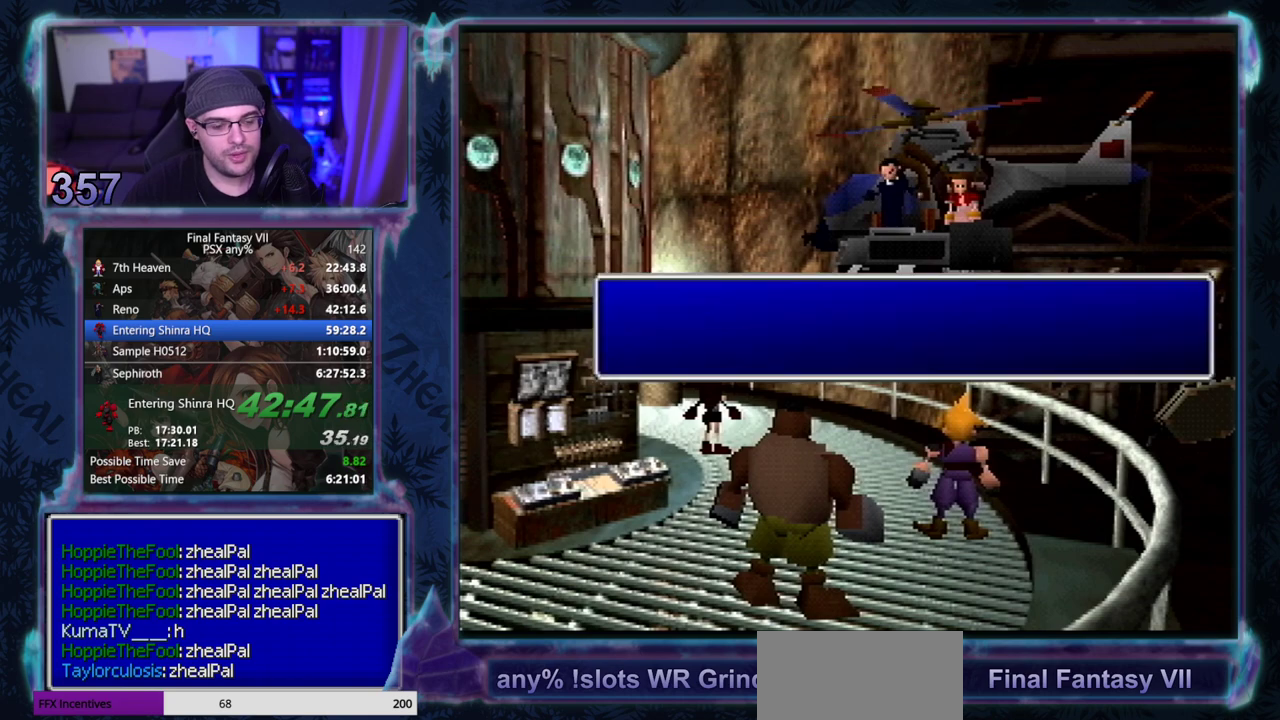
{"buttons": [], "left_stick": "center"}
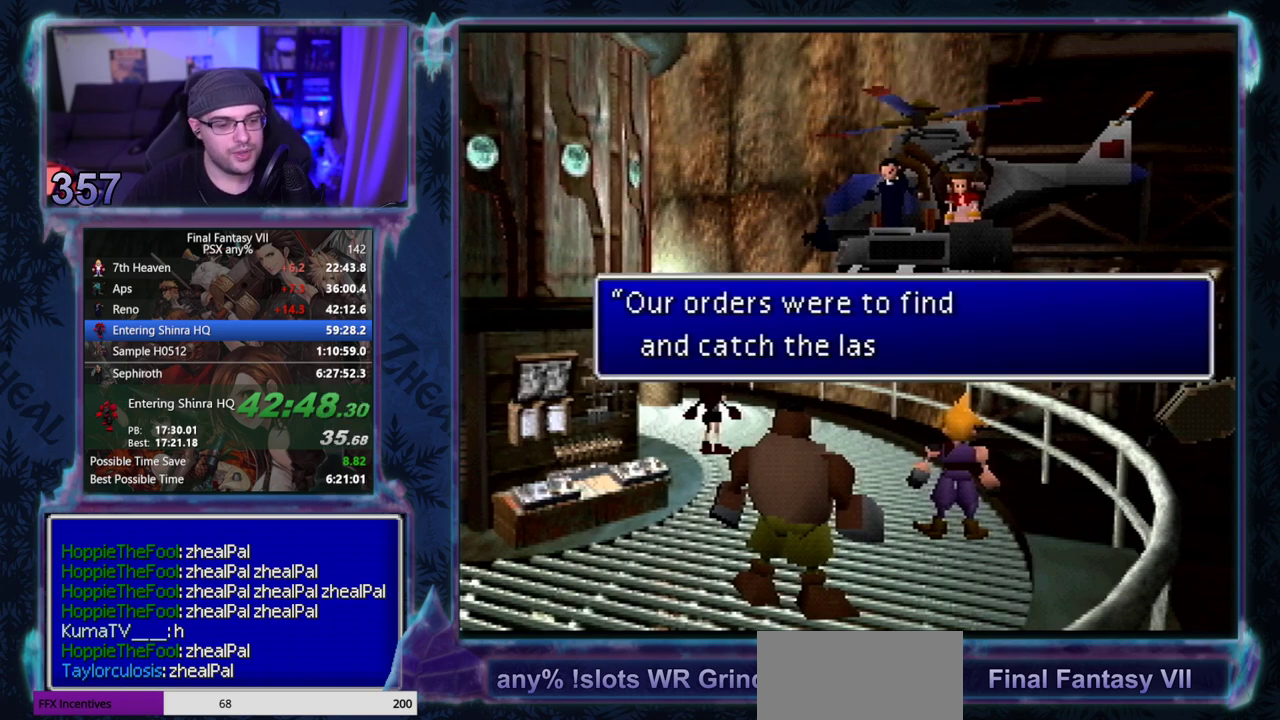
{"buttons": [], "left_stick": "center", "events": []}
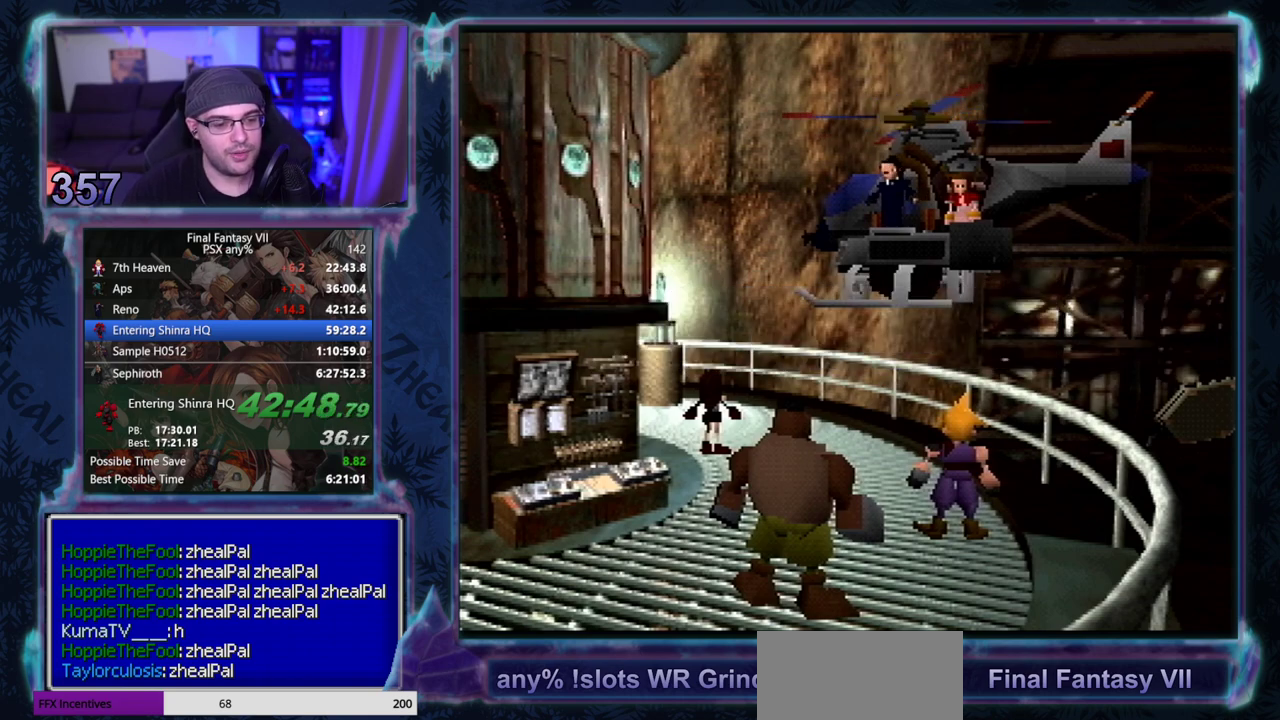
{"buttons": [], "left_stick": "center", "events": []}
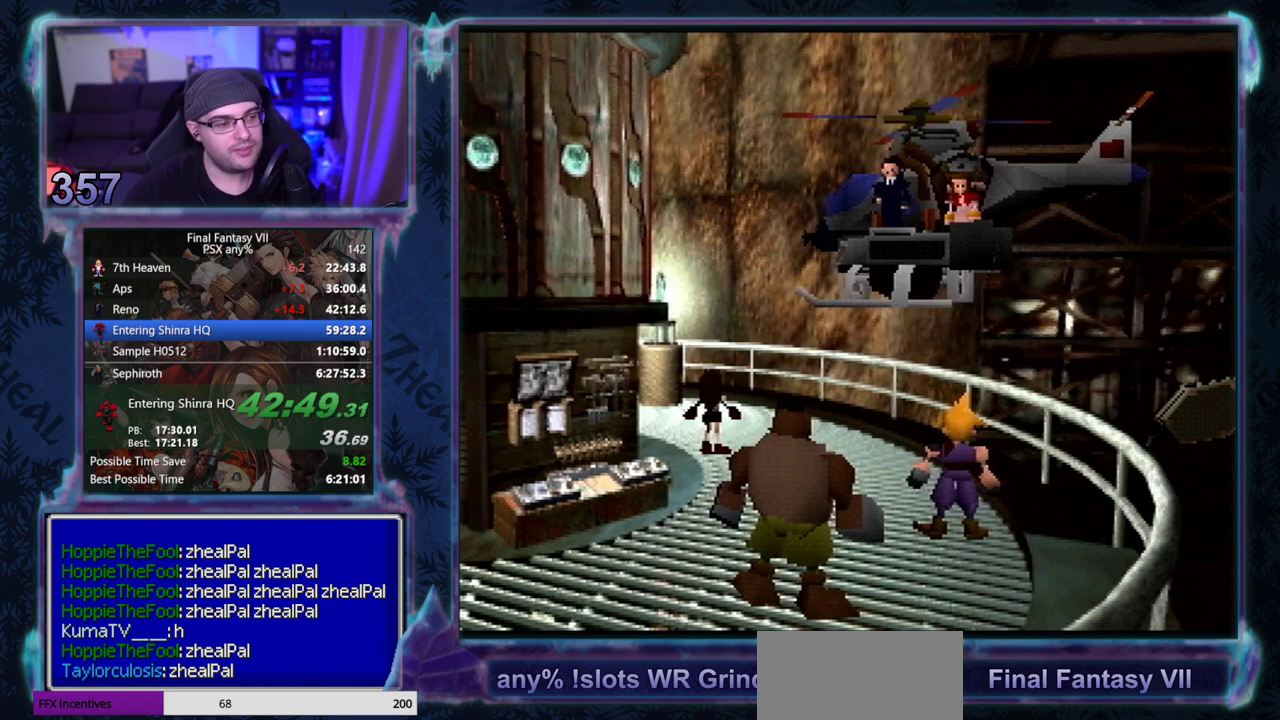
{"buttons": ["CIRCLE"], "left_stick": "center"}